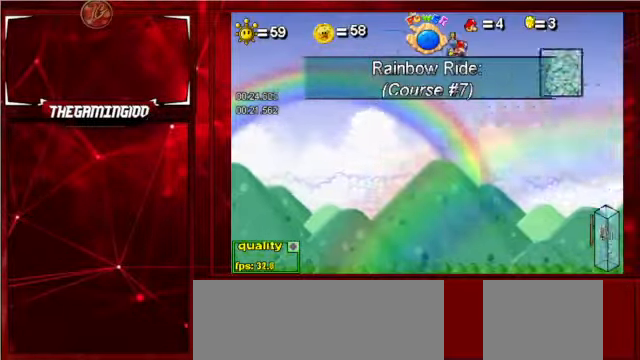
Gameplay with keyboard; each line is a JSON object with the keys held at the frame after it. "events" lists presses ("down") and releases ("up") of "c", "down", "left", "minus", "p", "right", "semicolon", "shift_l", "shift_r", "up", "x" and "z" between this image and that frame as [ms after this image, input, new state], when the widget could be followed in between. No other keys are recorded. Mouse input is not recorded.
{"keys": ["c", "right", "up"], "events": [[67, "shift_l", "up"]]}
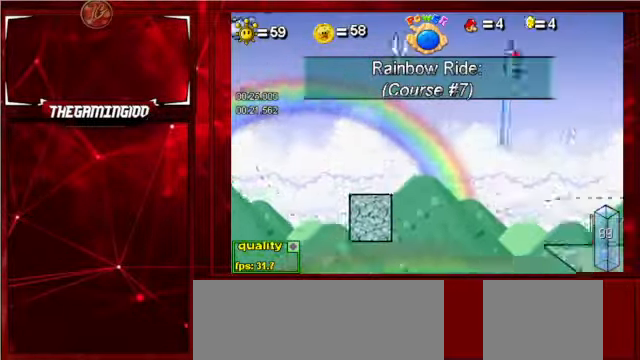
{"keys": ["right", "up"], "events": [[334, "c", "up"], [334, "down", "down"], [434, "down", "up"]]}
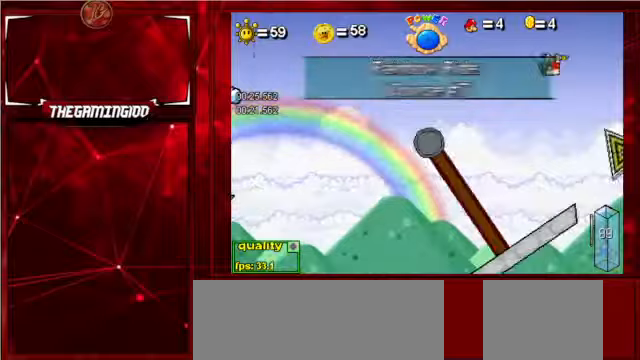
{"keys": ["right", "up"], "events": []}
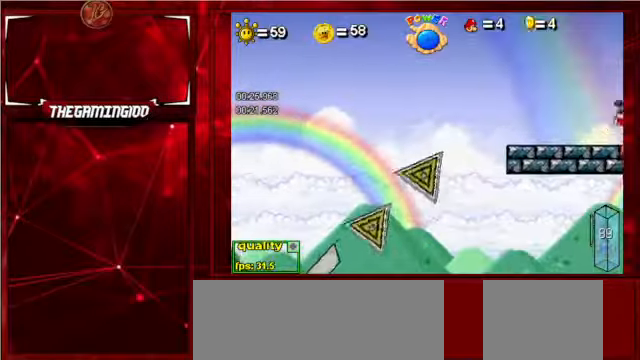
{"keys": [], "events": [[200, "up", "up"], [233, "right", "up"]]}
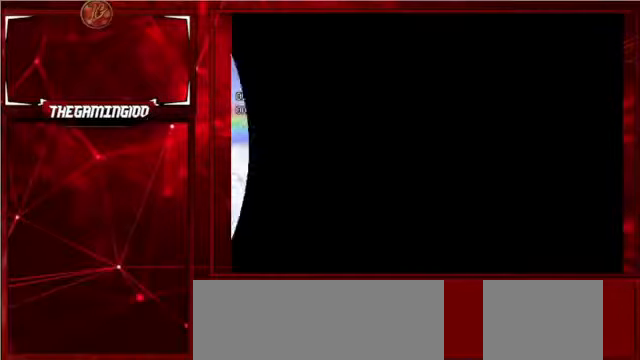
{"keys": ["c"], "events": [[467, "c", "down"]]}
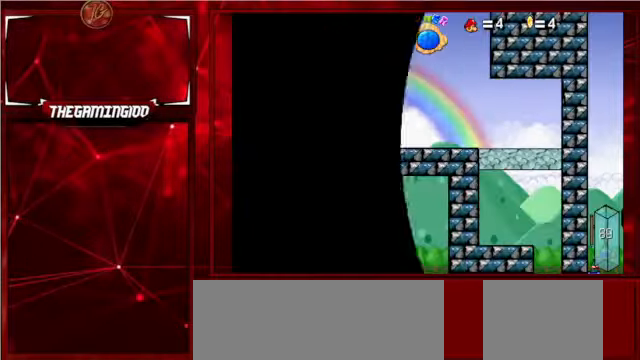
{"keys": ["c"], "events": [[433, "p", "down"], [500, "p", "up"]]}
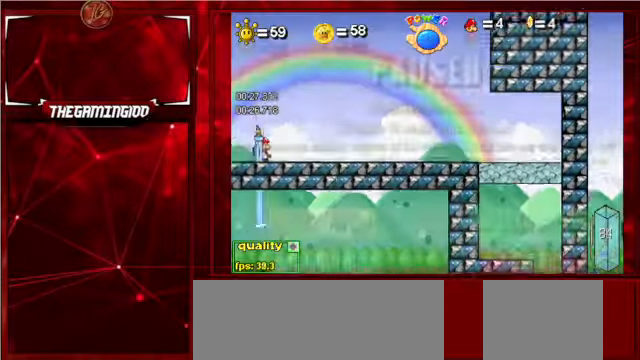
{"keys": ["c", "up"], "events": [[100, "p", "down"], [267, "p", "up"], [267, "up", "down"]]}
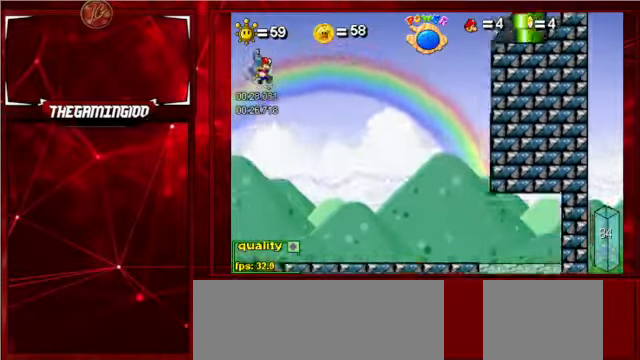
{"keys": ["c", "right", "up"], "events": [[167, "right", "down"]]}
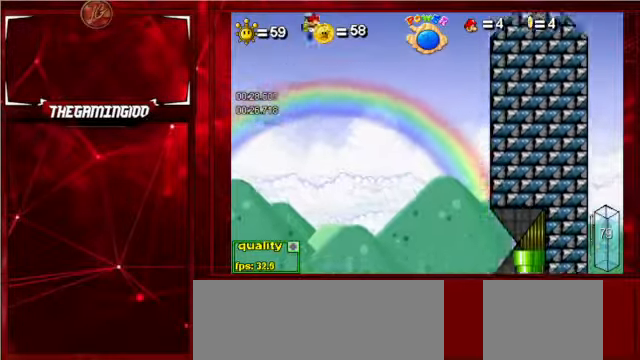
{"keys": ["right"], "events": [[133, "c", "up"], [400, "up", "up"]]}
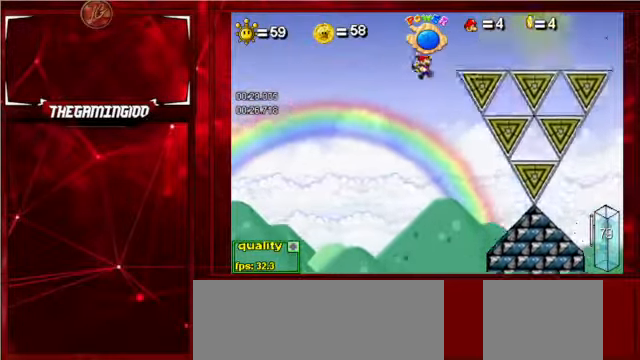
{"keys": ["left"], "events": [[233, "up", "down"], [333, "left", "down"], [333, "right", "up"], [400, "up", "up"]]}
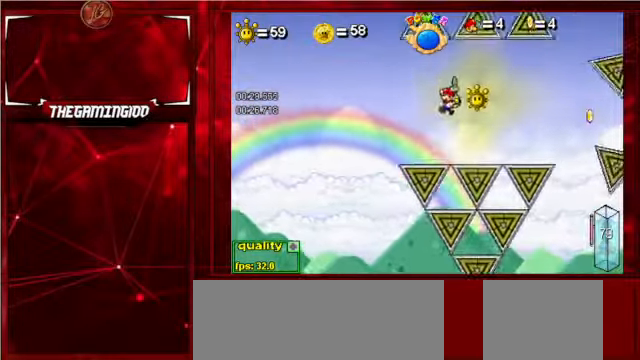
{"keys": ["right"], "events": [[67, "left", "up"], [67, "right", "down"]]}
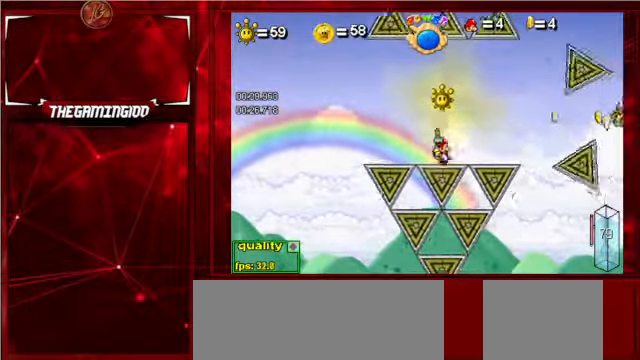
{"keys": ["left"], "events": [[100, "up", "down"], [167, "up", "up"], [267, "right", "up"], [467, "left", "down"]]}
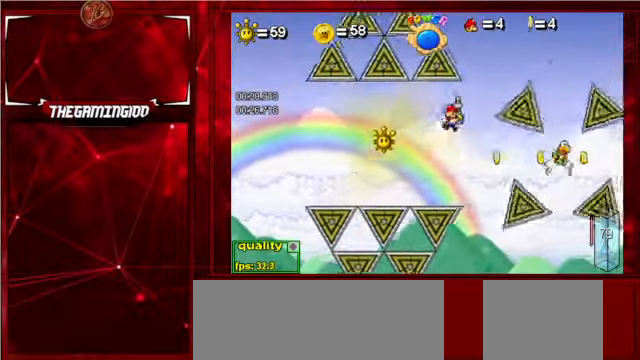
{"keys": ["left"], "events": []}
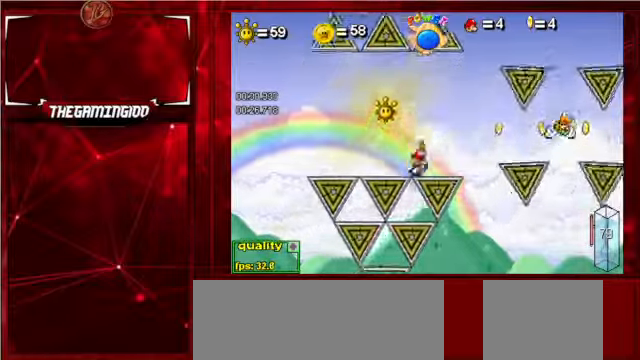
{"keys": ["down", "left"], "events": [[66, "up", "down"], [166, "p", "down"], [300, "p", "up"], [300, "up", "up"], [366, "p", "down"], [400, "down", "down"], [500, "p", "up"]]}
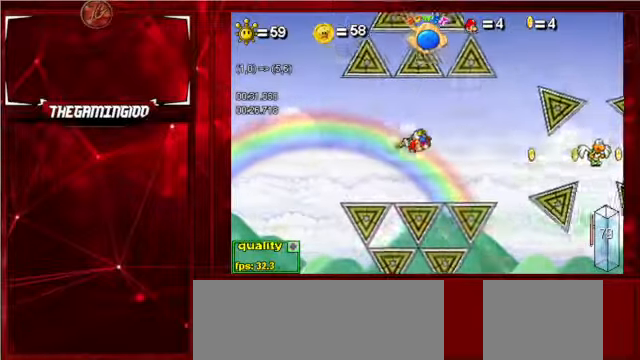
{"keys": ["left", "up"], "events": [[266, "down", "up"], [333, "up", "down"]]}
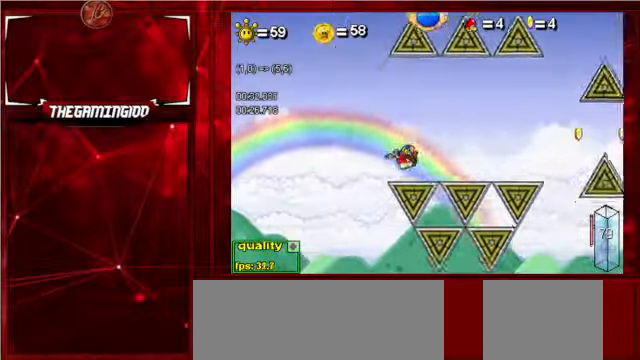
{"keys": ["left"], "events": [[233, "up", "up"]]}
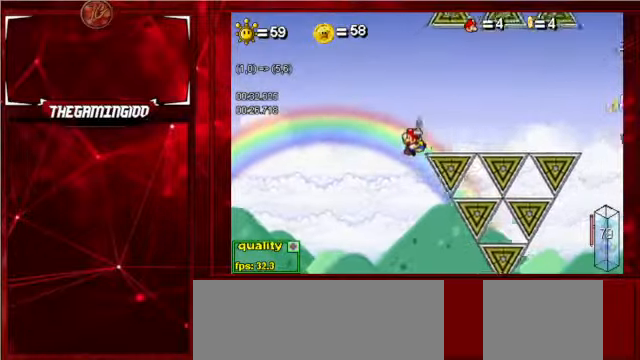
{"keys": [], "events": [[33, "left", "up"]]}
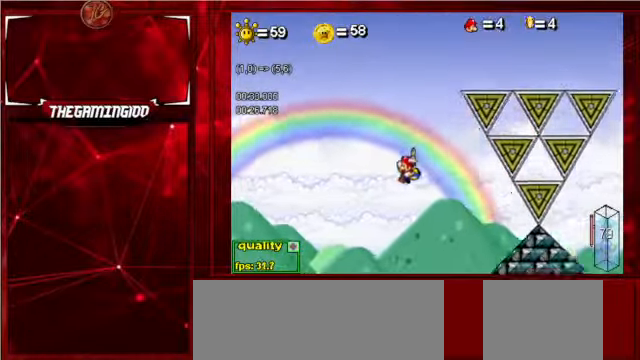
{"keys": ["right"], "events": [[33, "right", "down"], [166, "right", "up"], [266, "right", "down"]]}
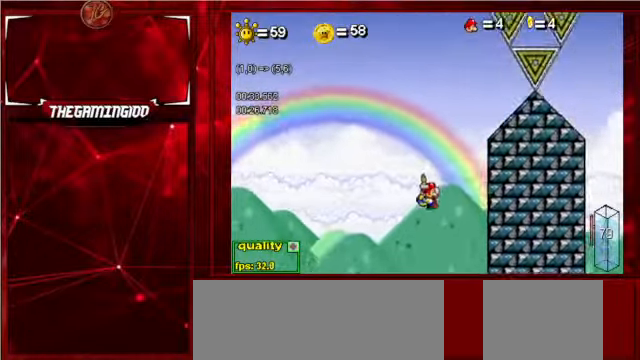
{"keys": ["right"], "events": [[333, "x", "down"], [400, "x", "up"]]}
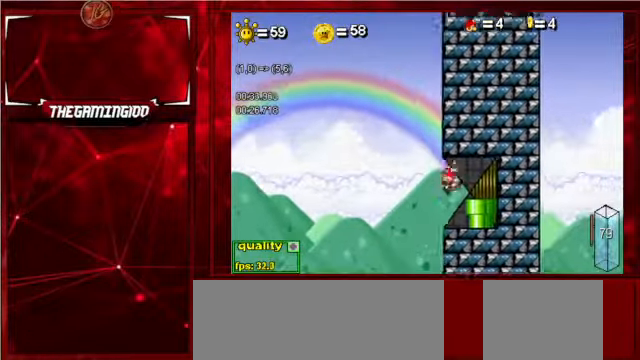
{"keys": [], "events": [[200, "right", "up"], [300, "down", "down"], [466, "down", "up"]]}
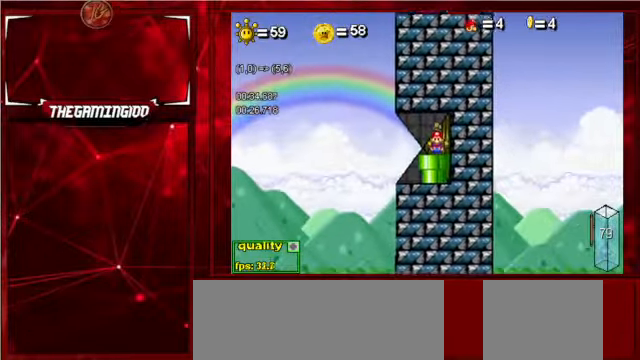
{"keys": ["c", "p"], "events": [[66, "c", "down"], [66, "p", "down"]]}
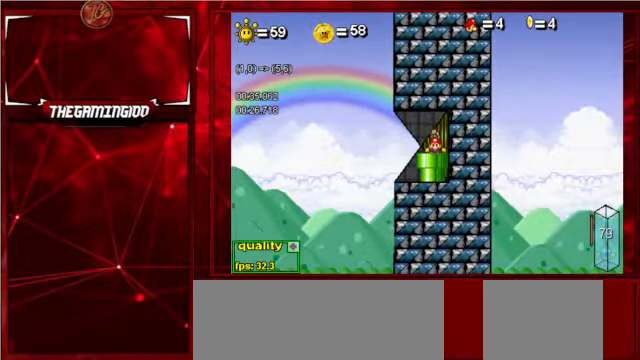
{"keys": ["c", "p"], "events": []}
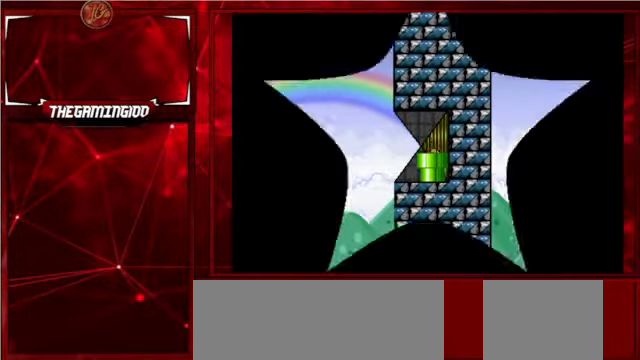
{"keys": ["c", "p"], "events": [[466, "p", "up"], [500, "p", "down"]]}
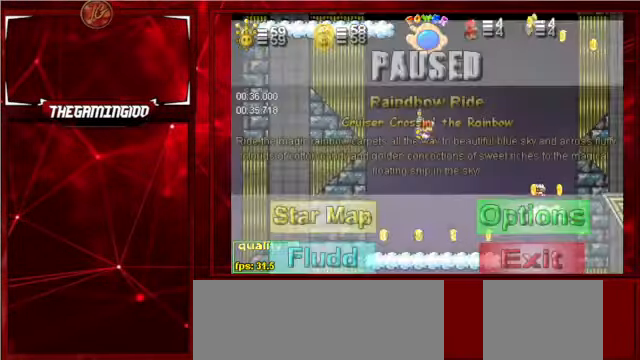
{"keys": ["c"], "events": [[467, "p", "up"]]}
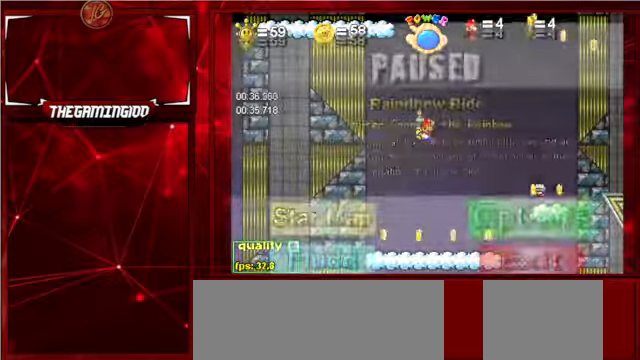
{"keys": ["c", "p"], "events": [[34, "p", "down"], [334, "p", "up"], [400, "p", "down"]]}
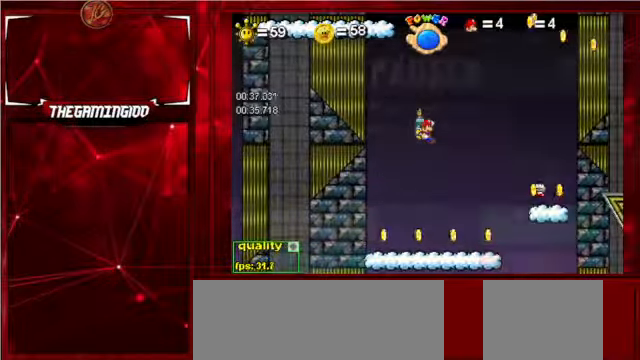
{"keys": ["c", "p"], "events": []}
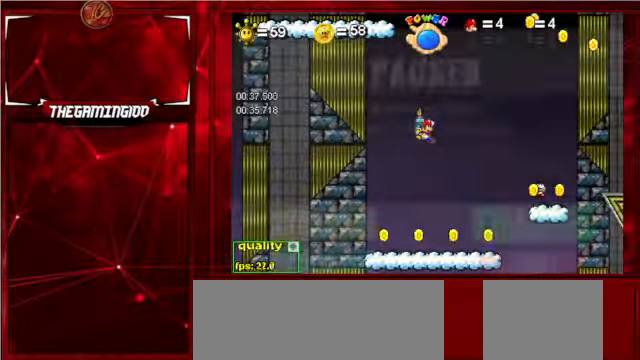
{"keys": ["c", "p"], "events": [[100, "p", "up"], [134, "p", "down"], [434, "p", "up"], [467, "p", "down"]]}
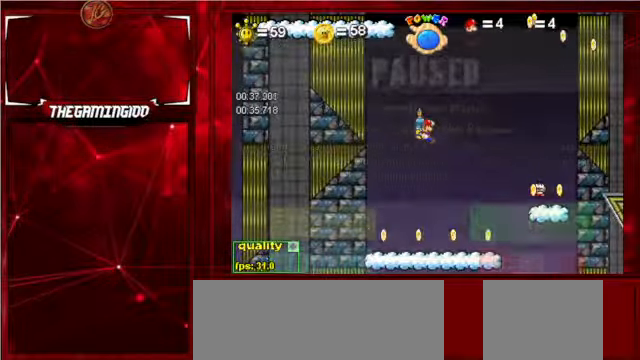
{"keys": ["c", "p"], "events": [[200, "p", "up"], [234, "p", "down"]]}
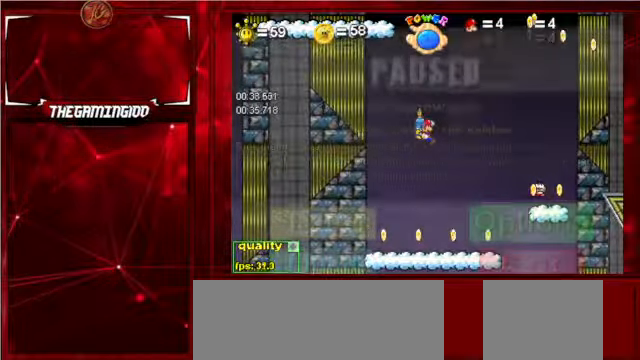
{"keys": ["c", "p"], "events": [[34, "p", "up"], [67, "p", "down"], [367, "p", "up"], [400, "p", "down"]]}
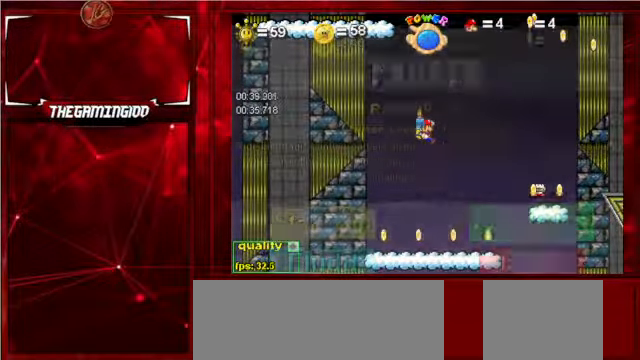
{"keys": ["c"], "events": [[200, "p", "up"], [234, "p", "down"], [500, "p", "up"]]}
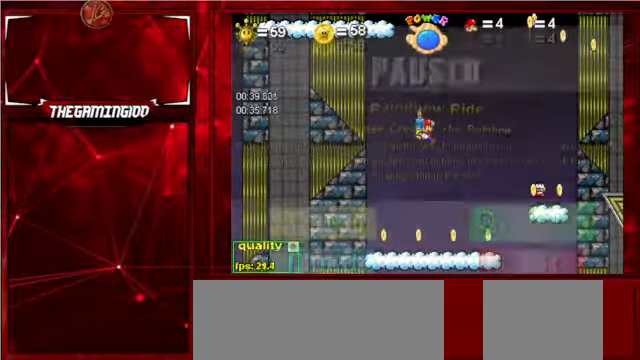
{"keys": ["c", "p"], "events": [[100, "p", "down"], [334, "p", "up"], [434, "p", "down"]]}